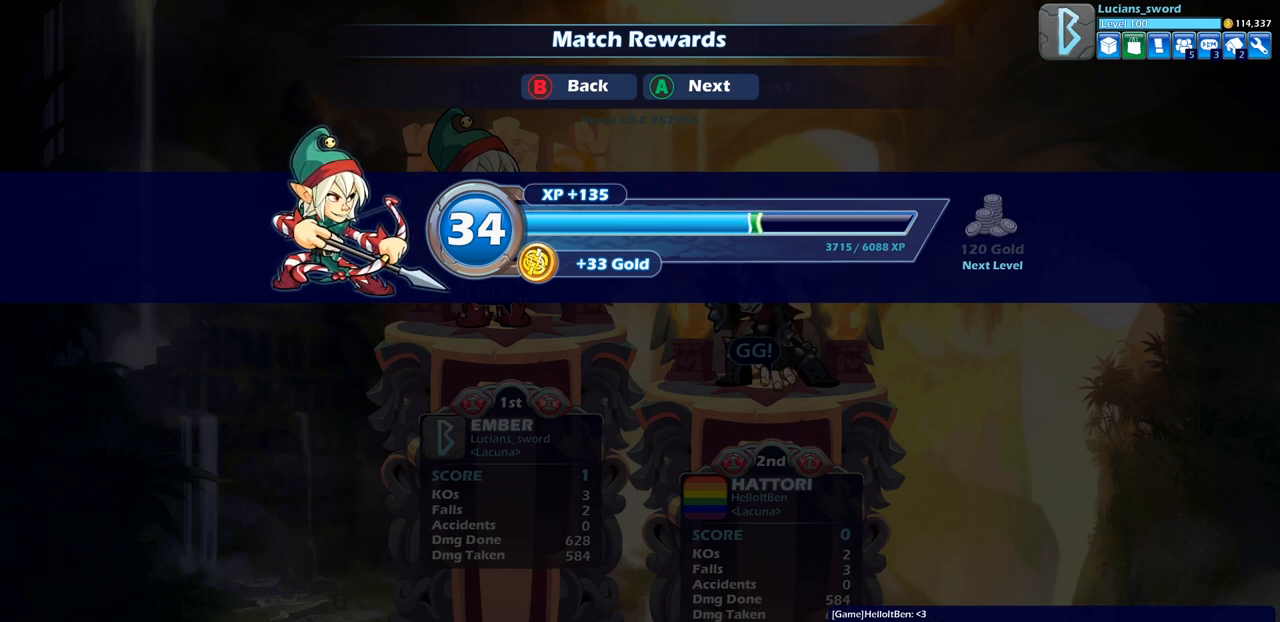
Gameplay with a controller (PlayStation layout); each line is a JSON object with the inputs held at the frame after it. "events" lists button and stick changes between this image and that frame as [ms after this image, input, new state], when the widget could be followed in between.
{"buttons": [], "left_stick": "center", "right_stick": "center", "events": [[383, "CROSS", "down"], [483, "CROSS", "up"]]}
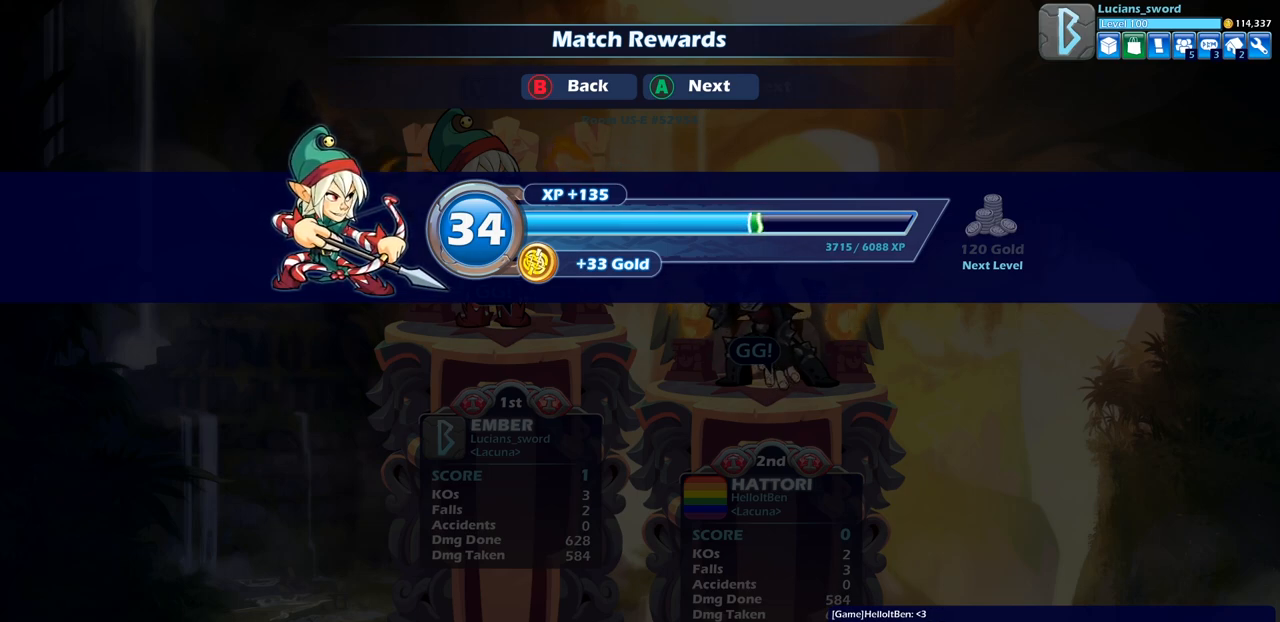
{"buttons": [], "left_stick": "center", "right_stick": "center", "events": [[100, "CROSS", "down"], [167, "CROSS", "up"]]}
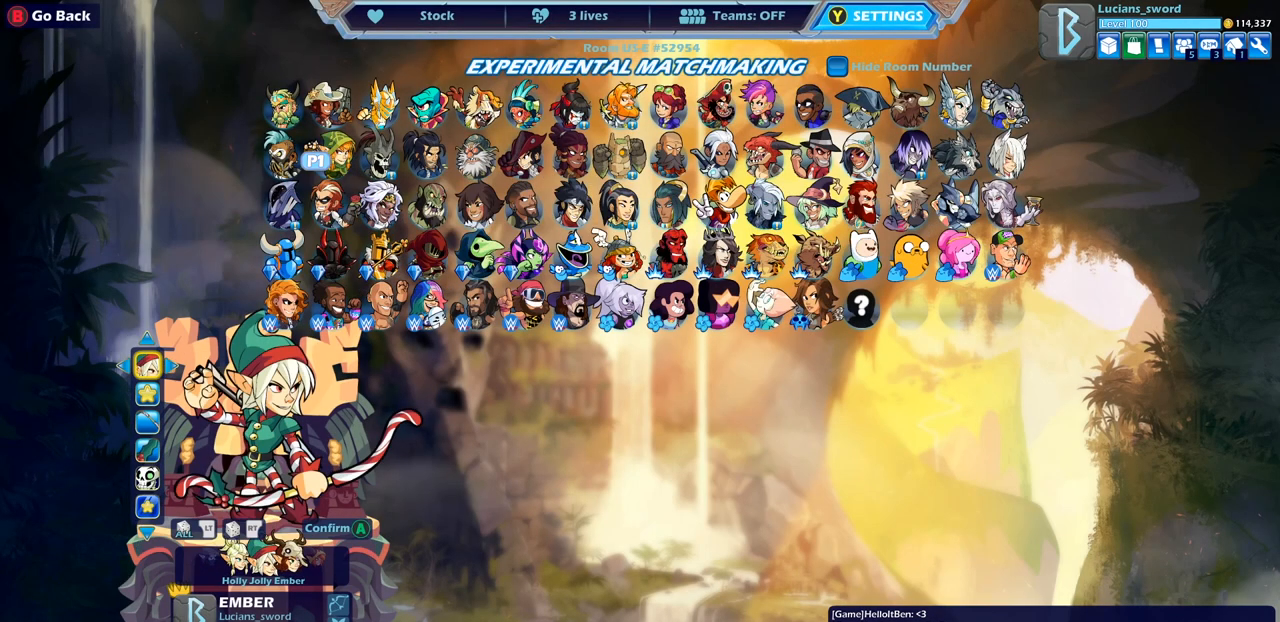
{"buttons": [], "left_stick": "center", "right_stick": "center", "events": []}
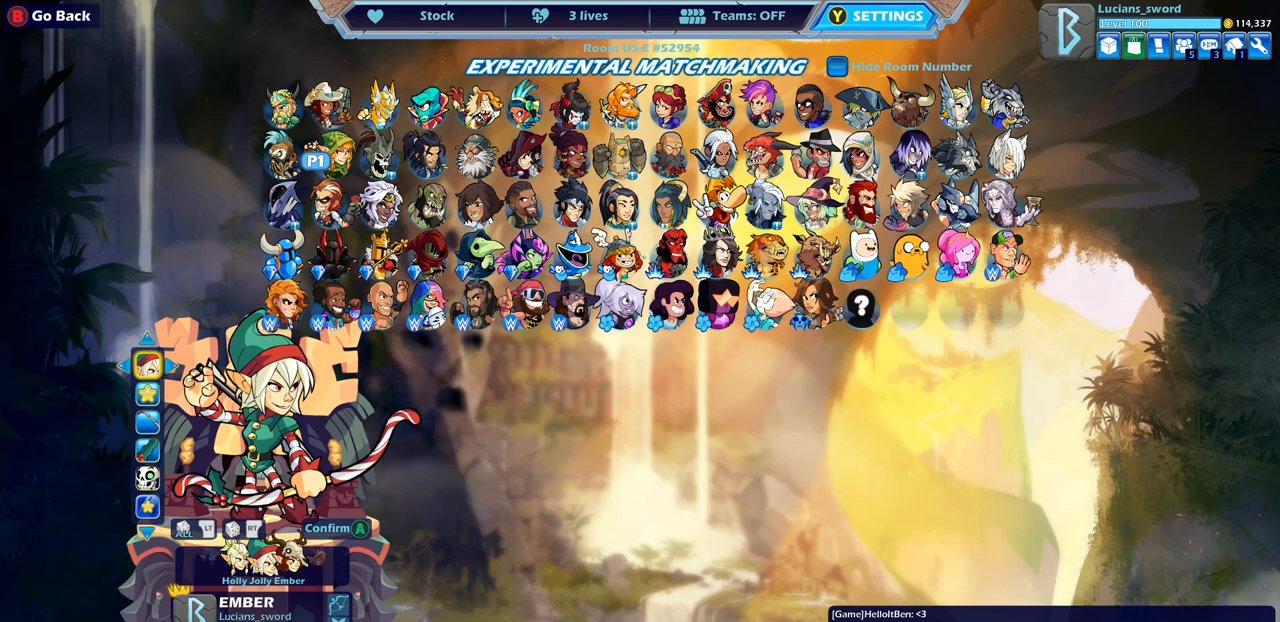
{"buttons": [], "left_stick": "center", "right_stick": "center", "events": []}
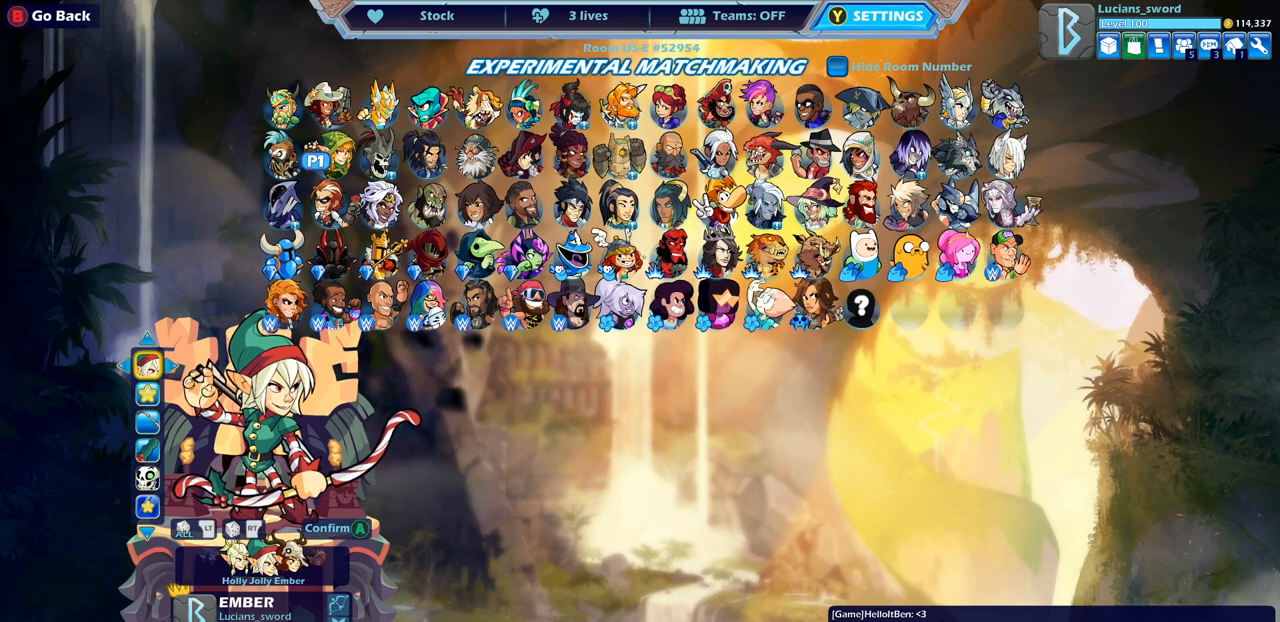
{"buttons": [], "left_stick": "center", "right_stick": "center", "events": [[300, "DPAD_LEFT", "down"], [417, "DPAD_LEFT", "up"]]}
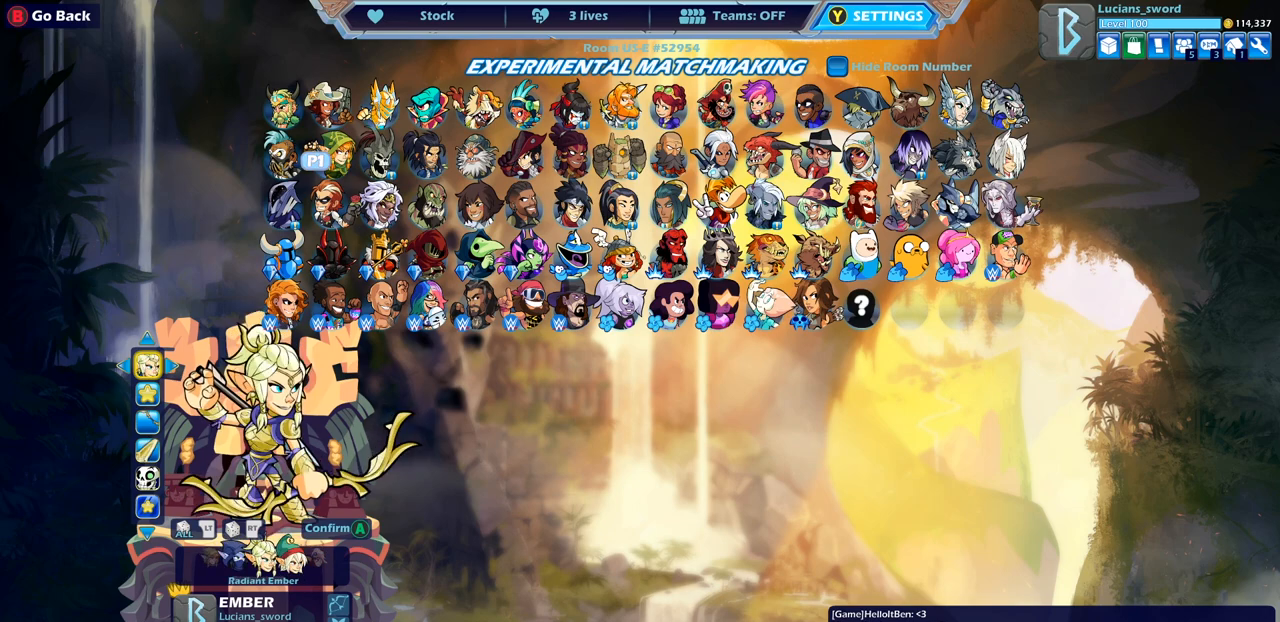
{"buttons": [], "left_stick": "center", "right_stick": "center", "events": []}
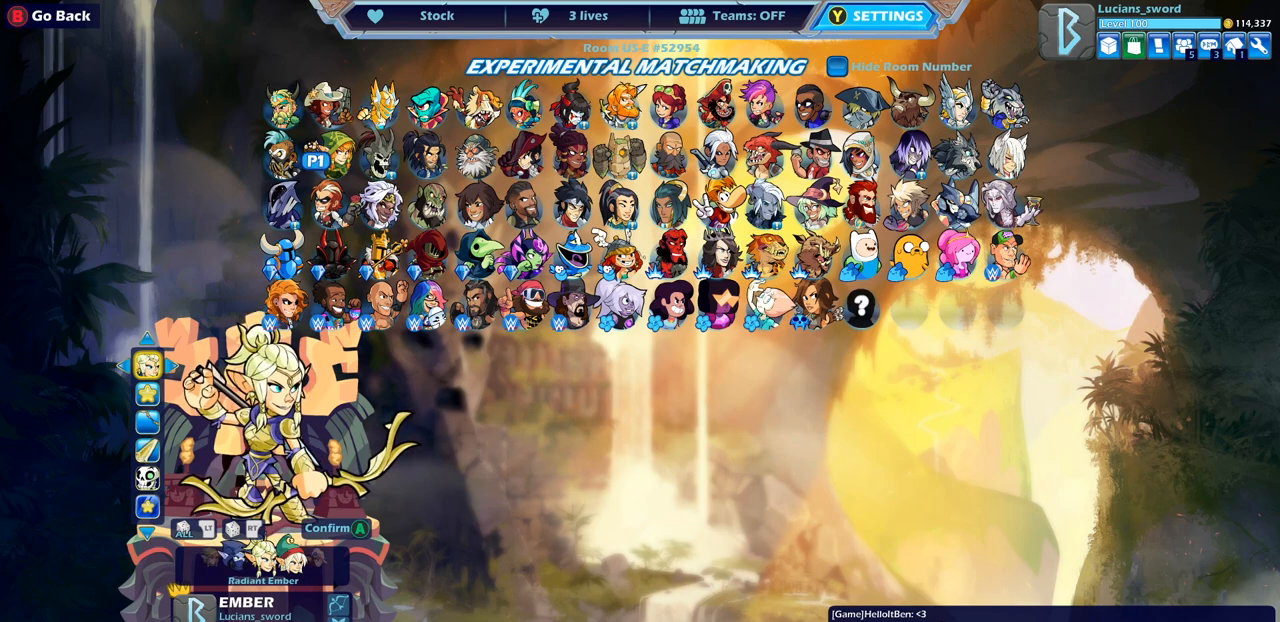
{"buttons": [], "left_stick": "center", "right_stick": "center", "events": []}
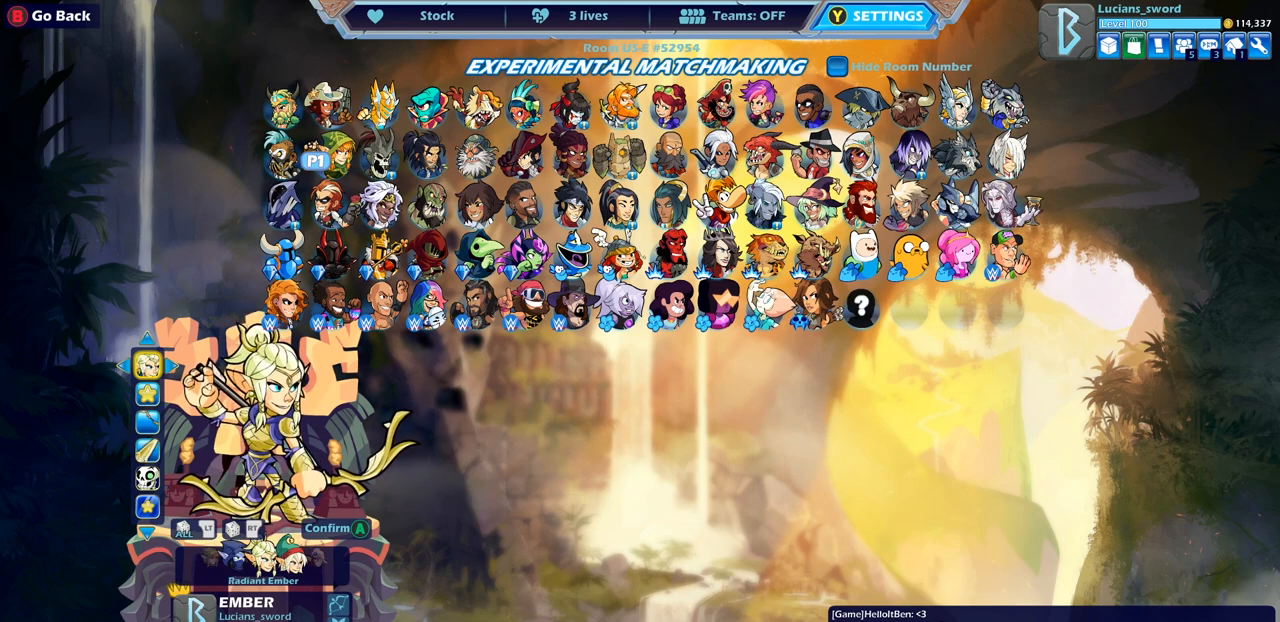
{"buttons": [], "left_stick": "center", "right_stick": "center", "events": []}
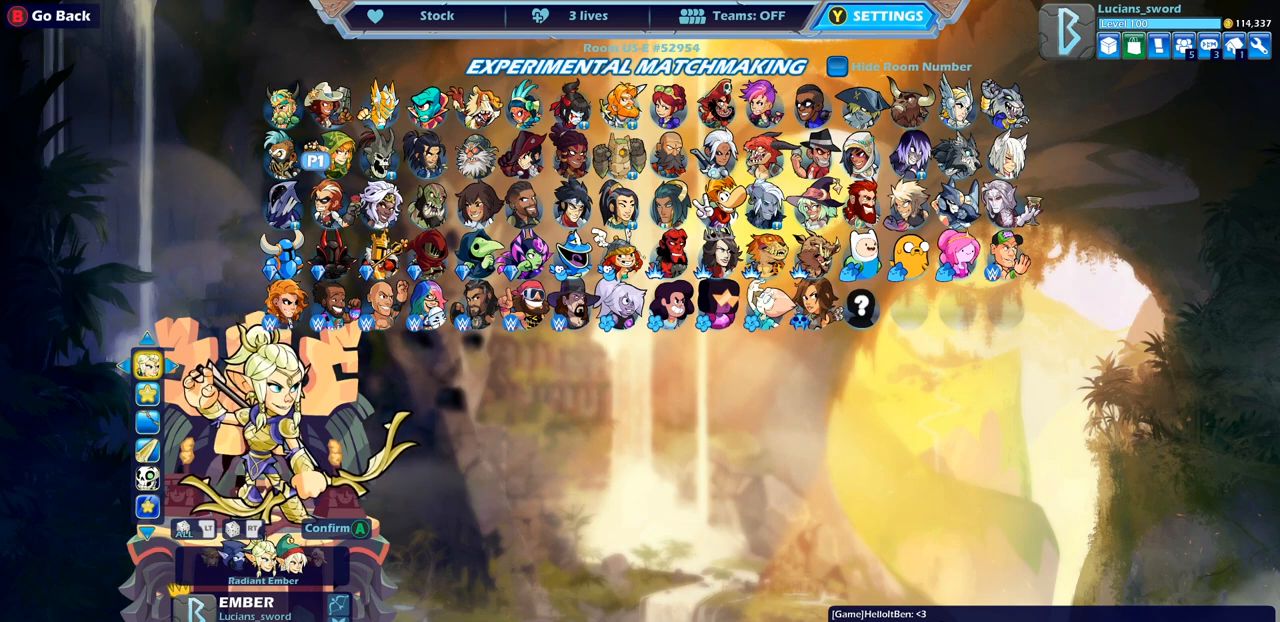
{"buttons": [], "left_stick": "center", "right_stick": "center", "events": []}
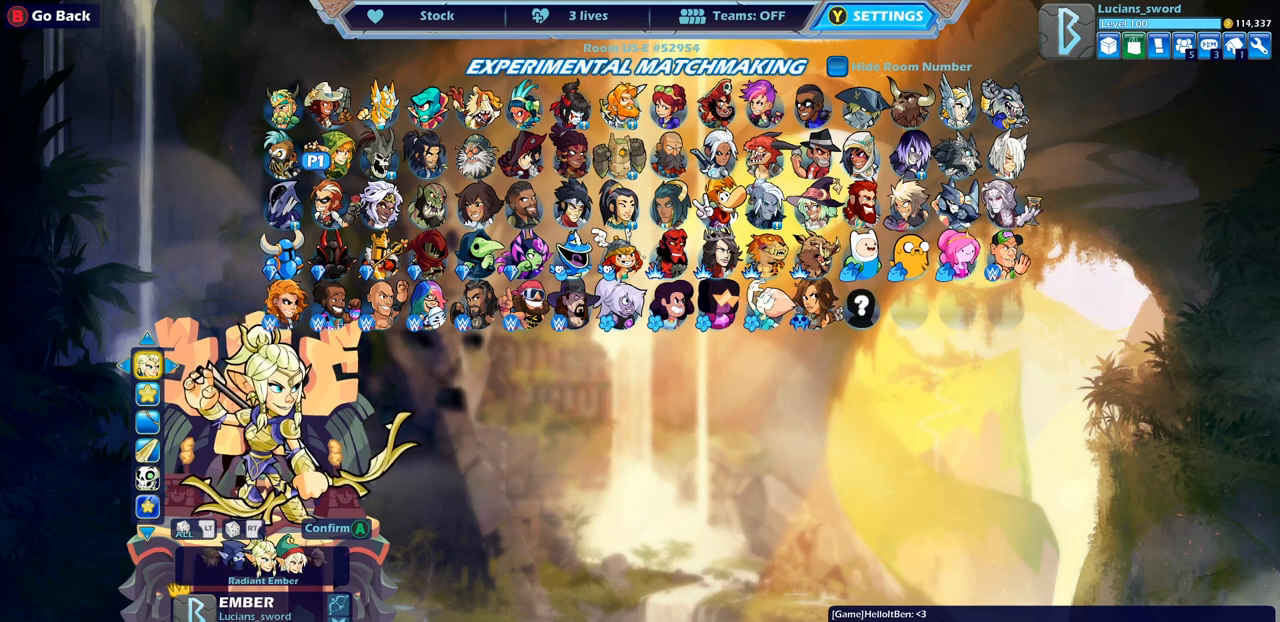
{"buttons": [], "left_stick": "center", "right_stick": "center", "events": []}
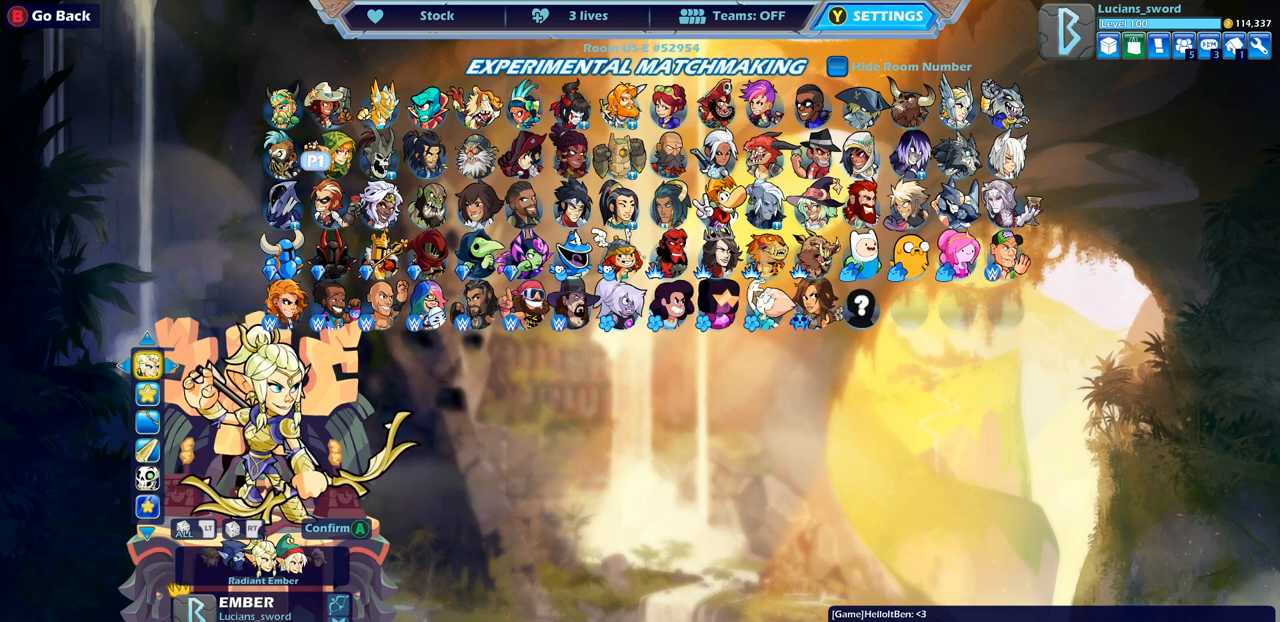
{"buttons": [], "left_stick": "center", "right_stick": "center", "events": []}
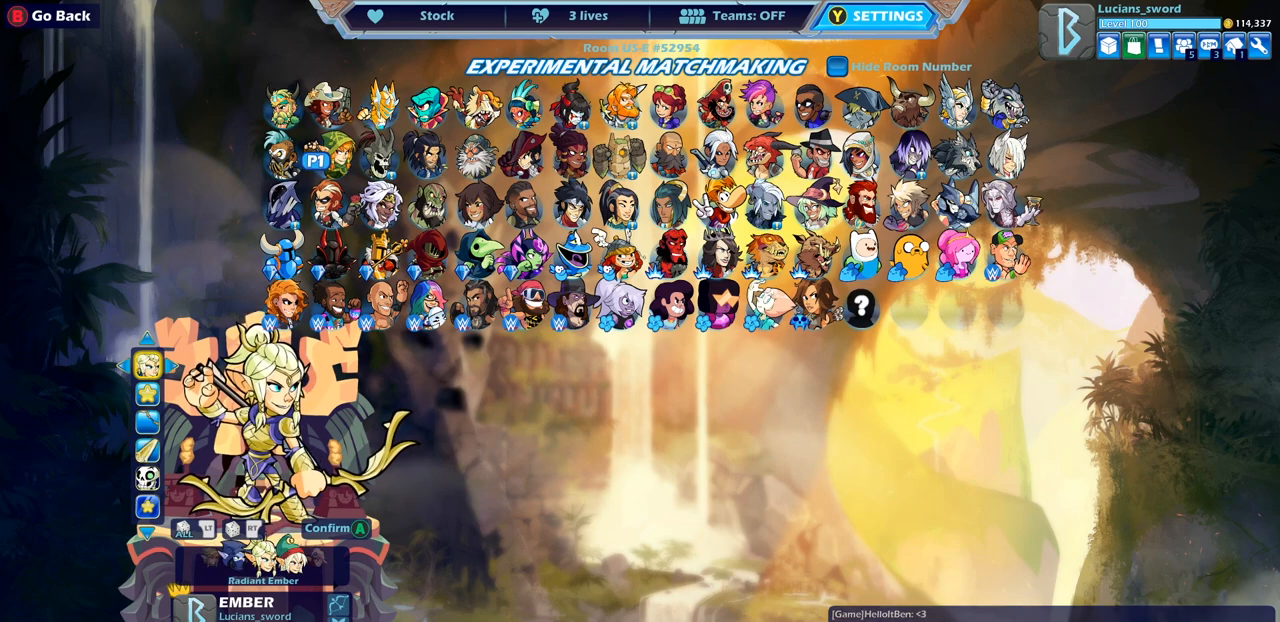
{"buttons": ["DPAD_DOWN"], "left_stick": "center", "right_stick": "center", "events": [[483, "DPAD_DOWN", "down"]]}
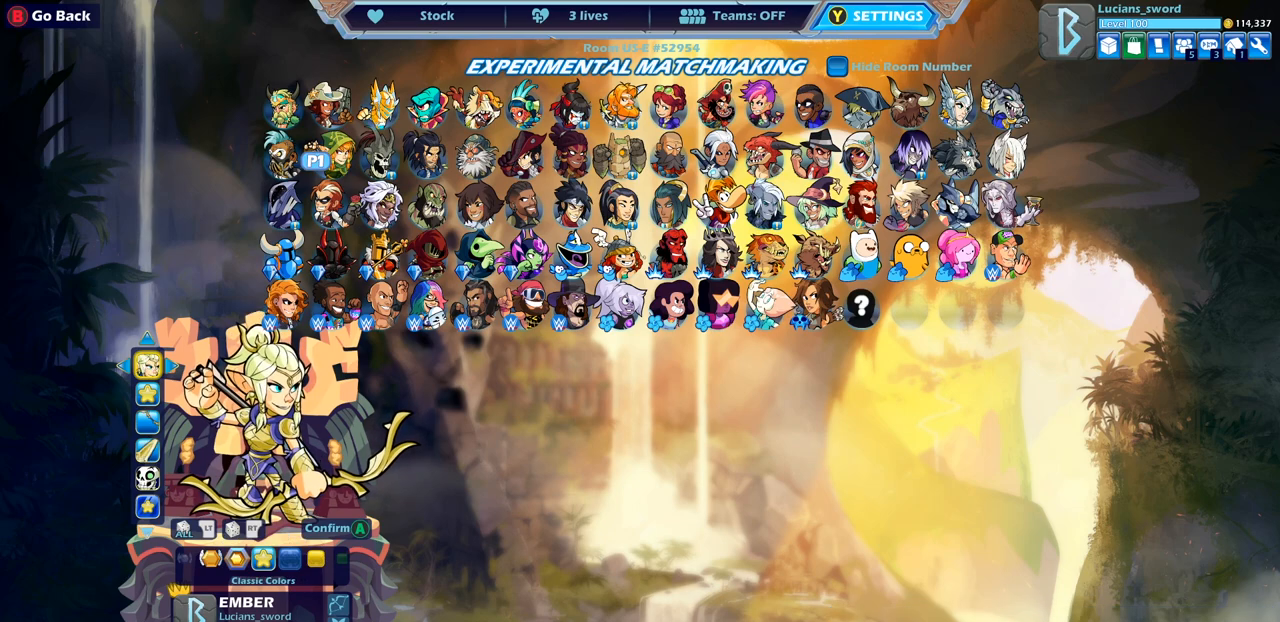
{"buttons": [], "left_stick": "center", "right_stick": "center", "events": [[83, "DPAD_DOWN", "up"]]}
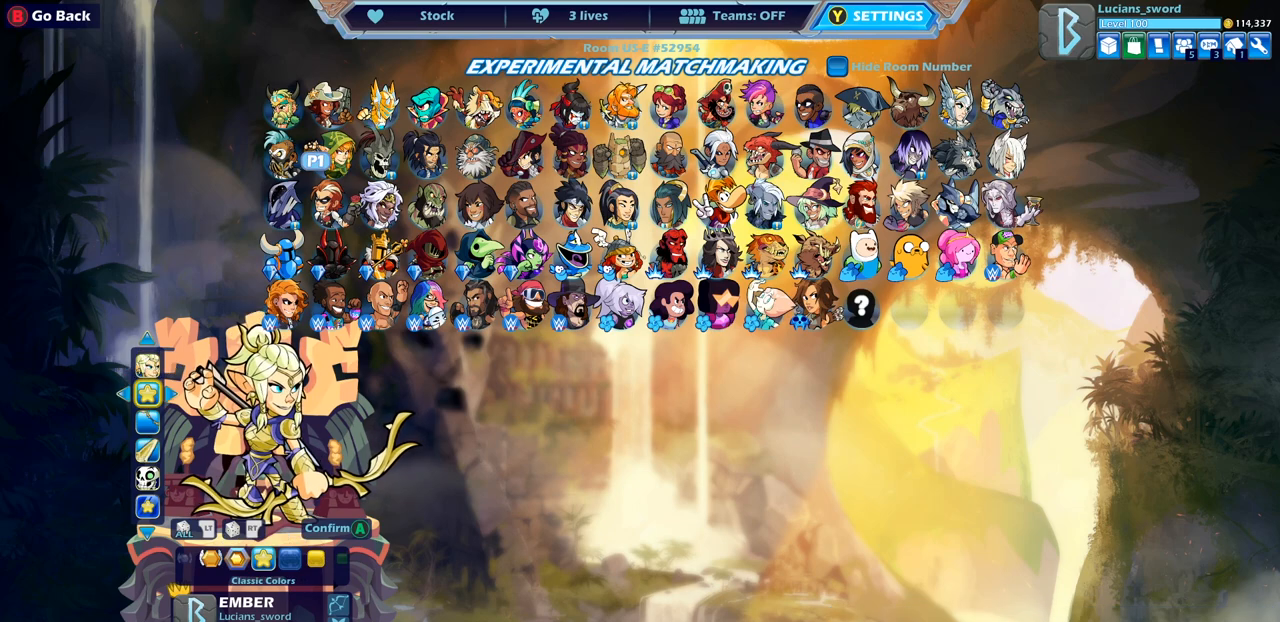
{"buttons": [], "left_stick": "center", "right_stick": "center", "events": [[83, "DPAD_LEFT", "down"], [200, "DPAD_LEFT", "up"]]}
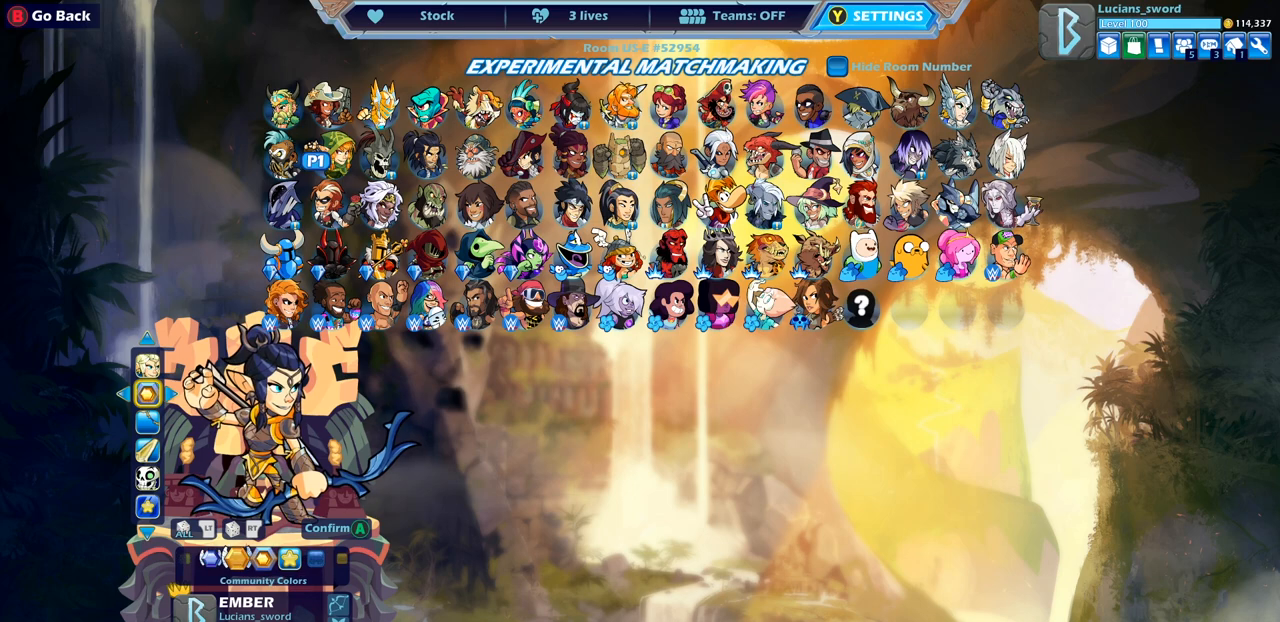
{"buttons": [], "left_stick": "center", "right_stick": "center", "events": [[67, "DPAD_LEFT", "down"], [167, "DPAD_LEFT", "up"], [383, "DPAD_LEFT", "down"], [483, "DPAD_LEFT", "up"]]}
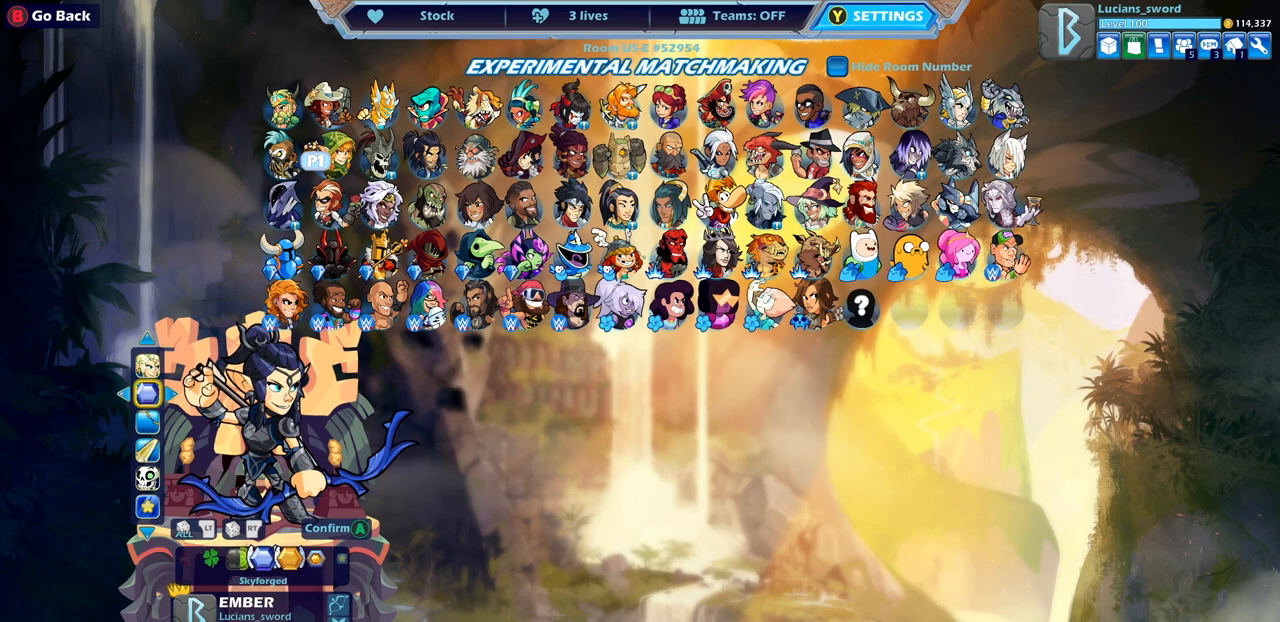
{"buttons": [], "left_stick": "center", "right_stick": "center", "events": [[300, "DPAD_LEFT", "down"], [450, "DPAD_LEFT", "up"]]}
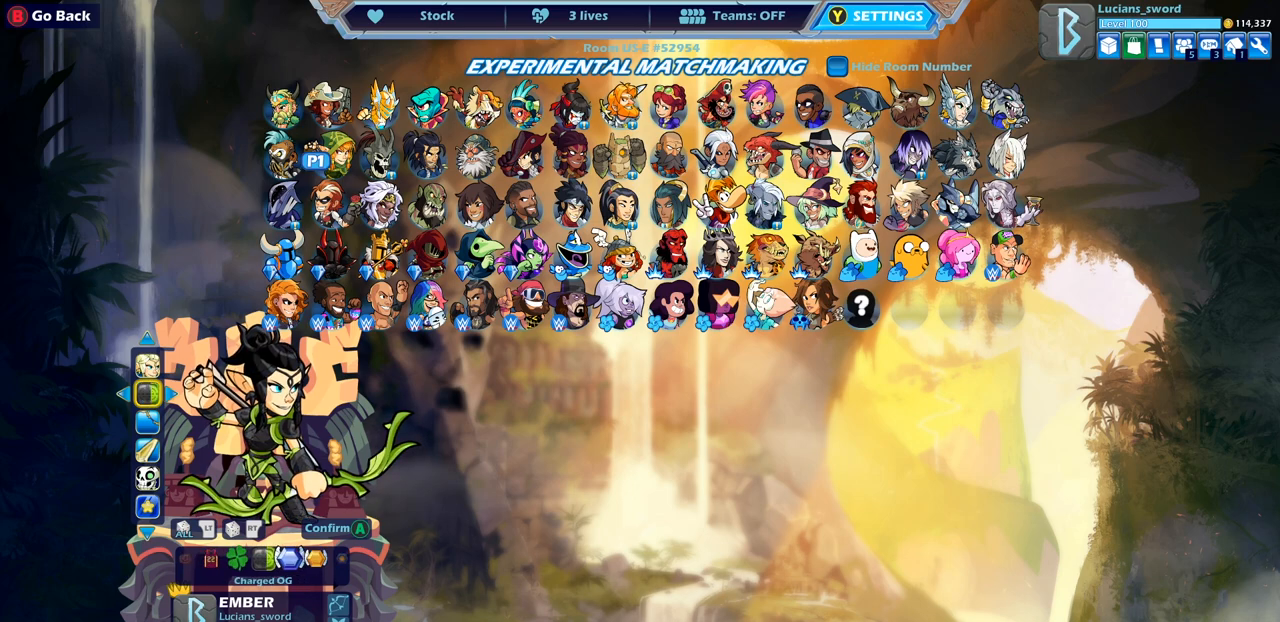
{"buttons": [], "left_stick": "center", "right_stick": "center", "events": [[117, "DPAD_LEFT", "down"], [217, "DPAD_LEFT", "up"], [333, "DPAD_LEFT", "down"], [450, "DPAD_LEFT", "up"]]}
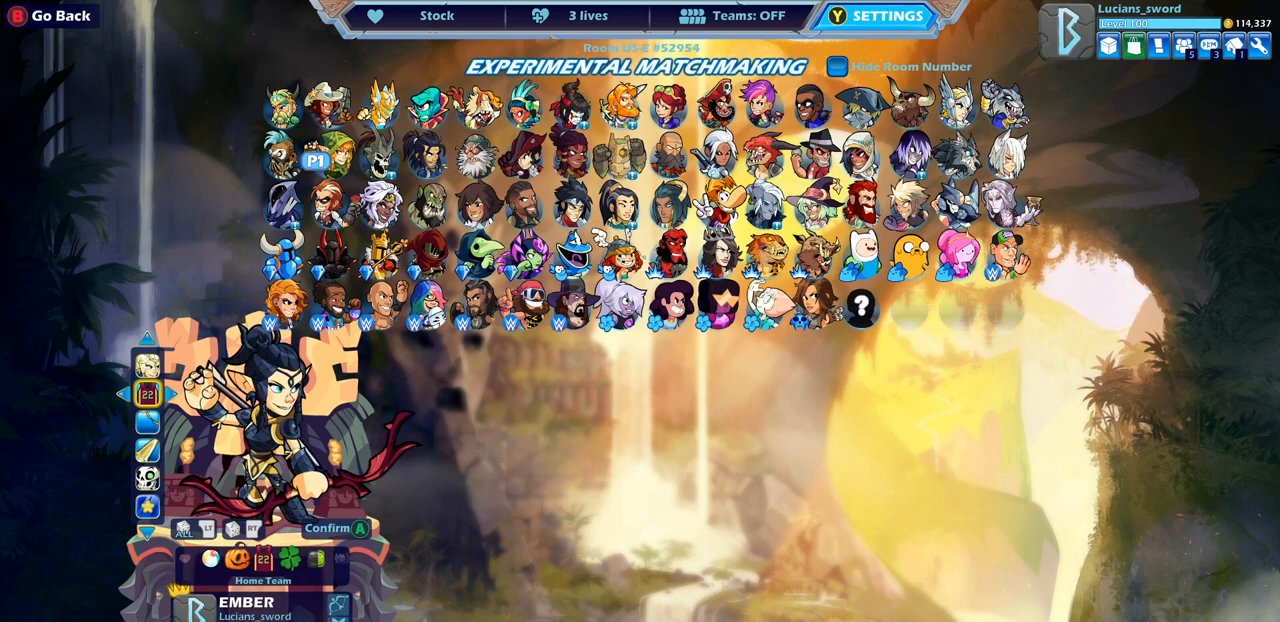
{"buttons": ["DPAD_LEFT"], "left_stick": "center", "right_stick": "center", "events": [[50, "DPAD_LEFT", "down"], [150, "DPAD_LEFT", "up"], [250, "DPAD_LEFT", "down"], [350, "DPAD_LEFT", "up"], [450, "DPAD_LEFT", "down"]]}
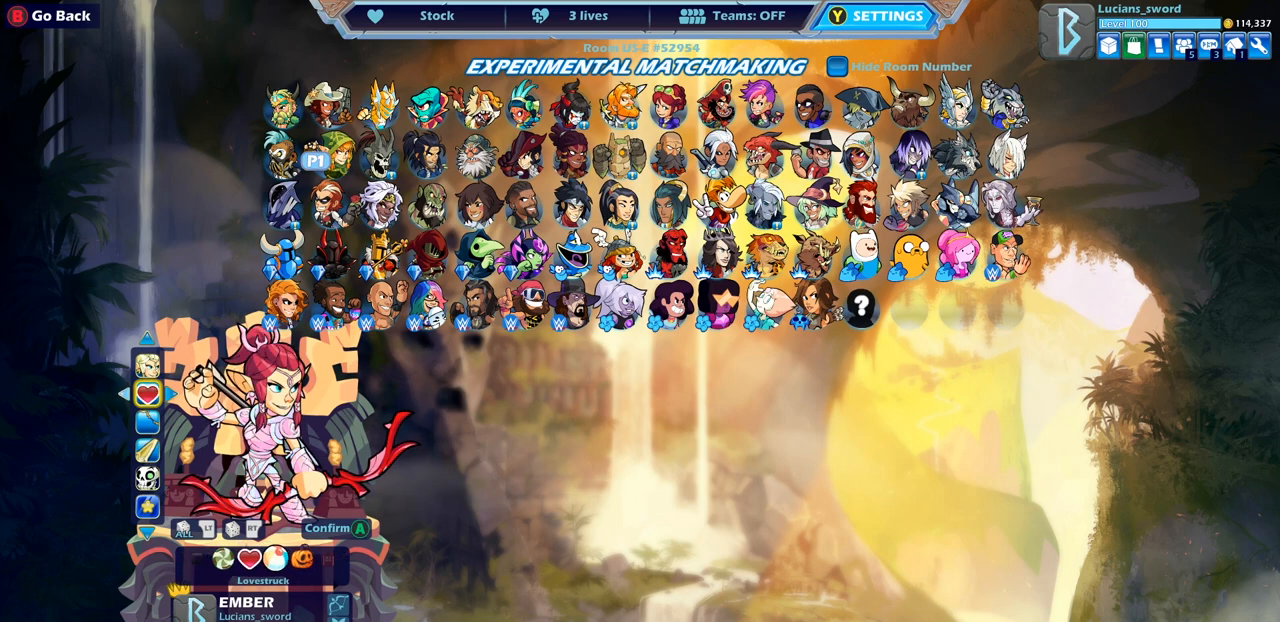
{"buttons": [], "left_stick": "center", "right_stick": "center", "events": [[50, "DPAD_LEFT", "up"], [167, "DPAD_LEFT", "down"], [250, "DPAD_LEFT", "up"]]}
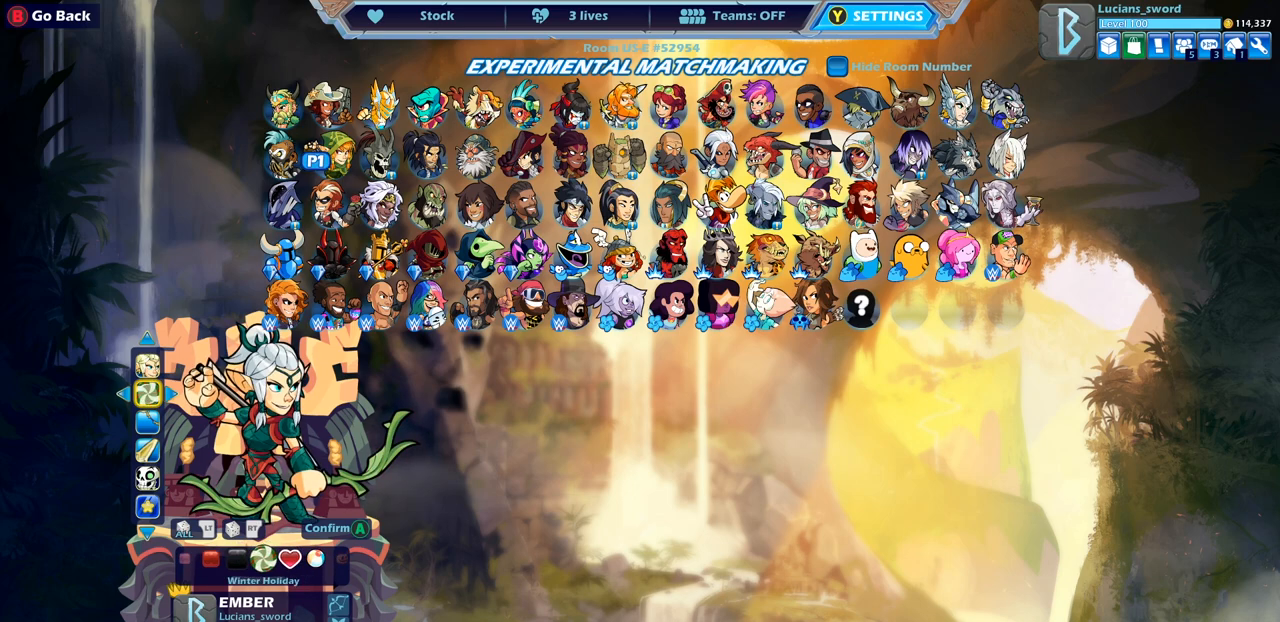
{"buttons": ["DPAD_DOWN"], "left_stick": "center", "right_stick": "center", "events": [[150, "DPAD_LEFT", "down"], [217, "DPAD_LEFT", "up"], [483, "DPAD_DOWN", "down"]]}
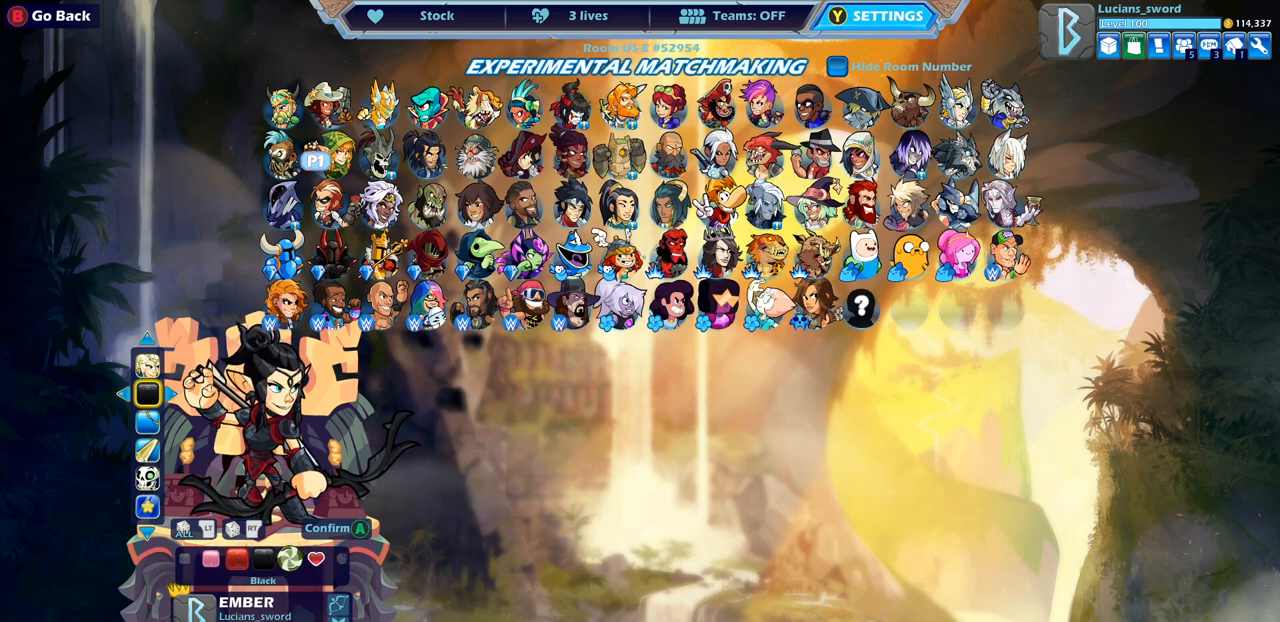
{"buttons": ["DPAD_UP"], "left_stick": "center", "right_stick": "center", "events": [[67, "DPAD_DOWN", "up"], [433, "DPAD_UP", "down"]]}
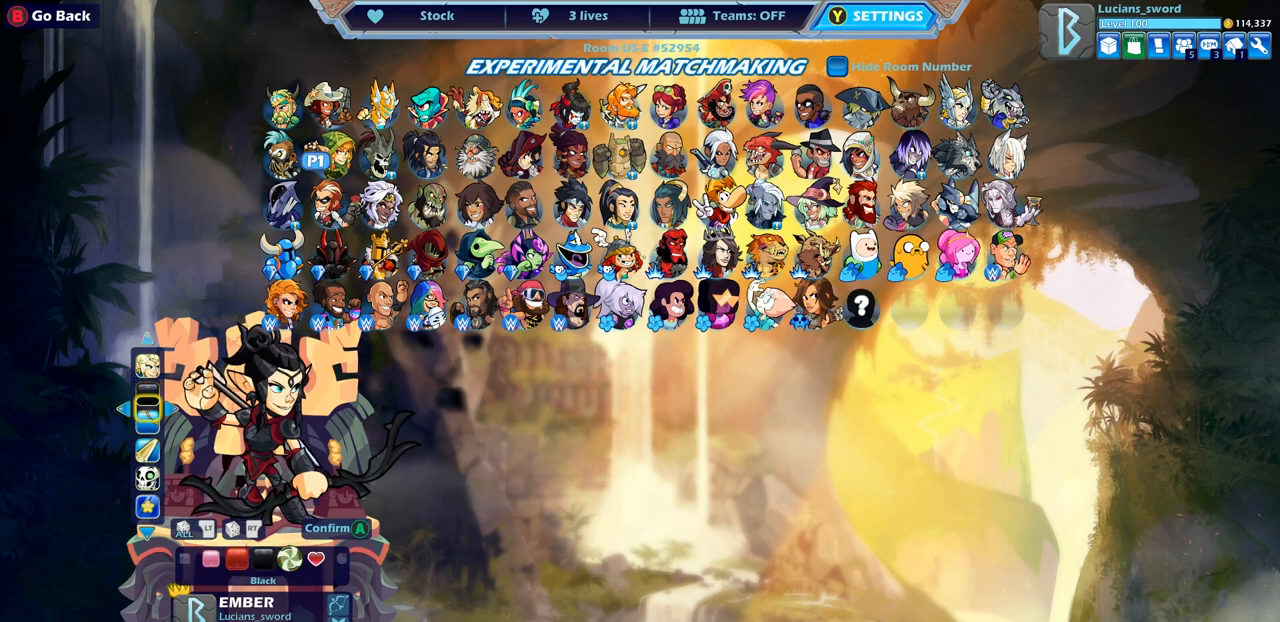
{"buttons": ["DPAD_LEFT"], "left_stick": "center", "right_stick": "center", "events": [[33, "DPAD_UP", "up"], [150, "DPAD_UP", "down"], [250, "DPAD_UP", "up"], [450, "DPAD_LEFT", "down"]]}
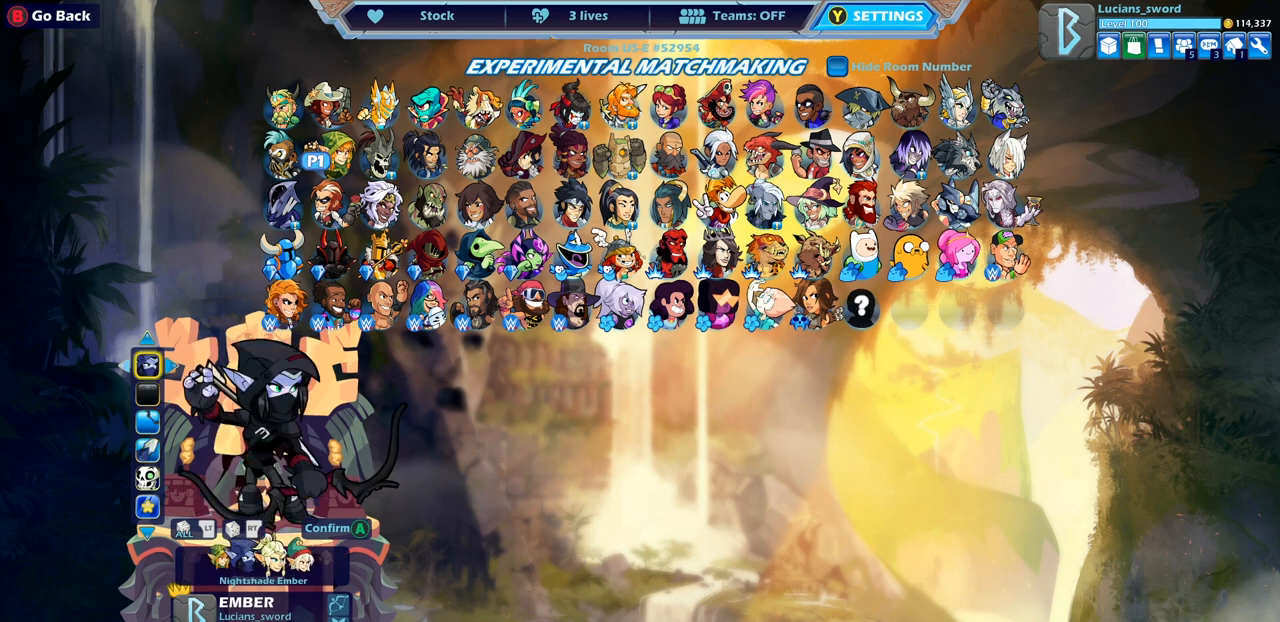
{"buttons": [], "left_stick": "center", "right_stick": "center", "events": [[67, "DPAD_LEFT", "up"]]}
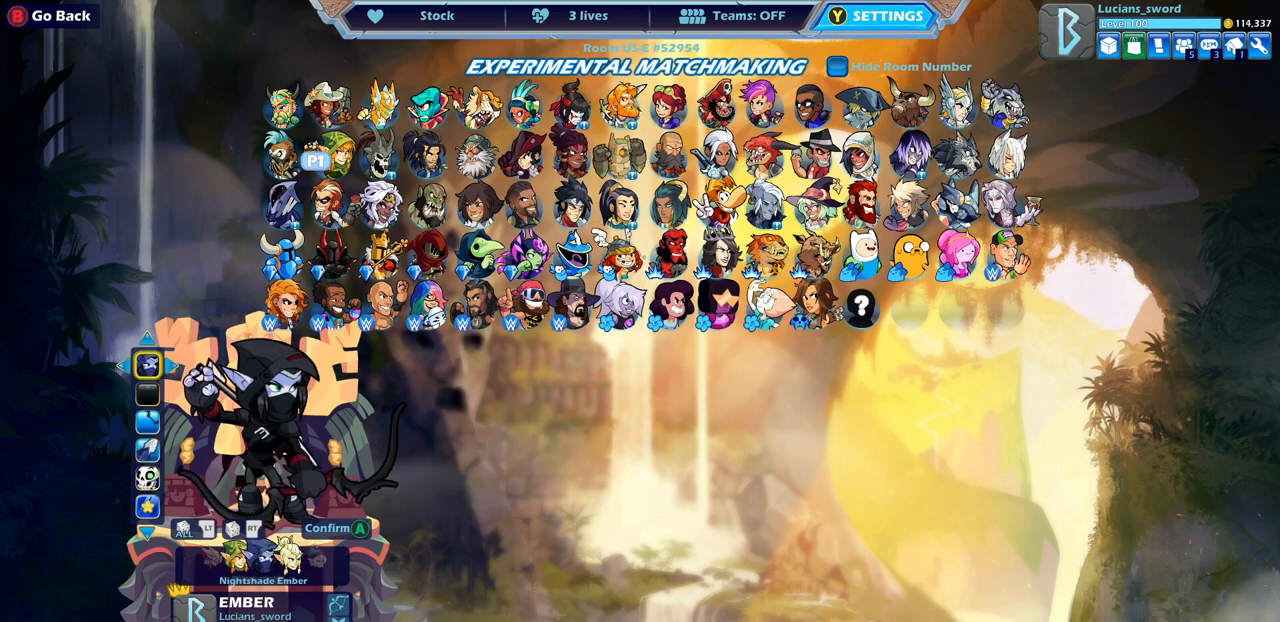
{"buttons": [], "left_stick": "center", "right_stick": "center", "events": [[217, "DPAD_LEFT", "down"], [350, "DPAD_LEFT", "up"]]}
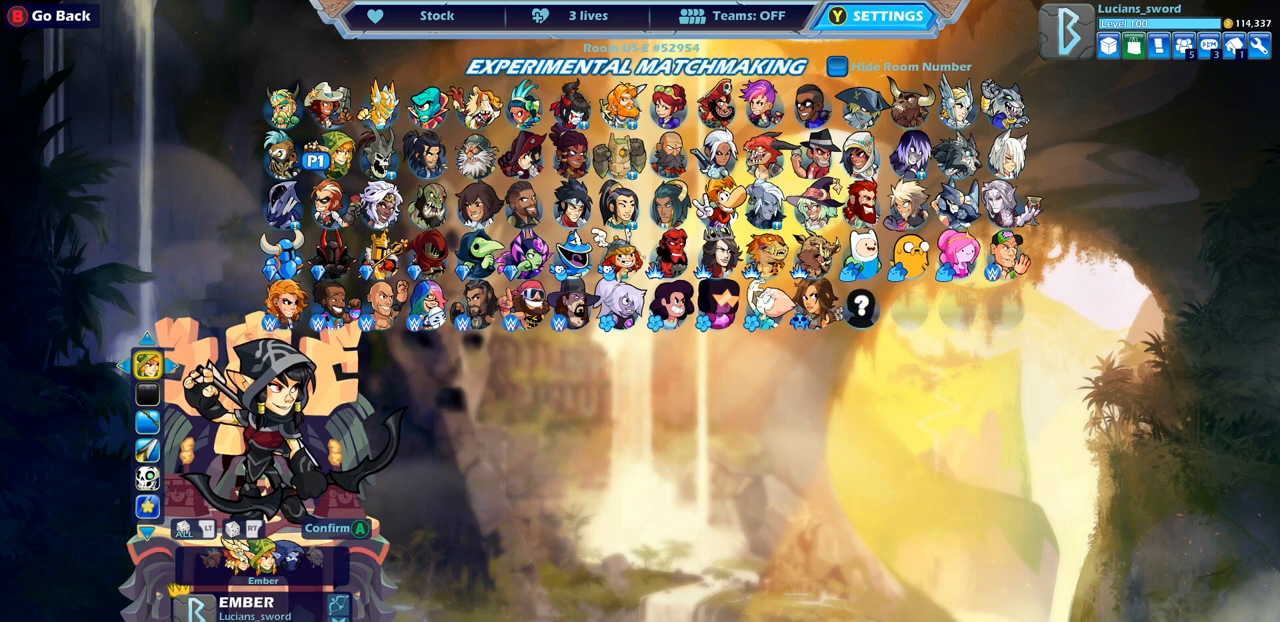
{"buttons": [], "left_stick": "center", "right_stick": "center", "events": []}
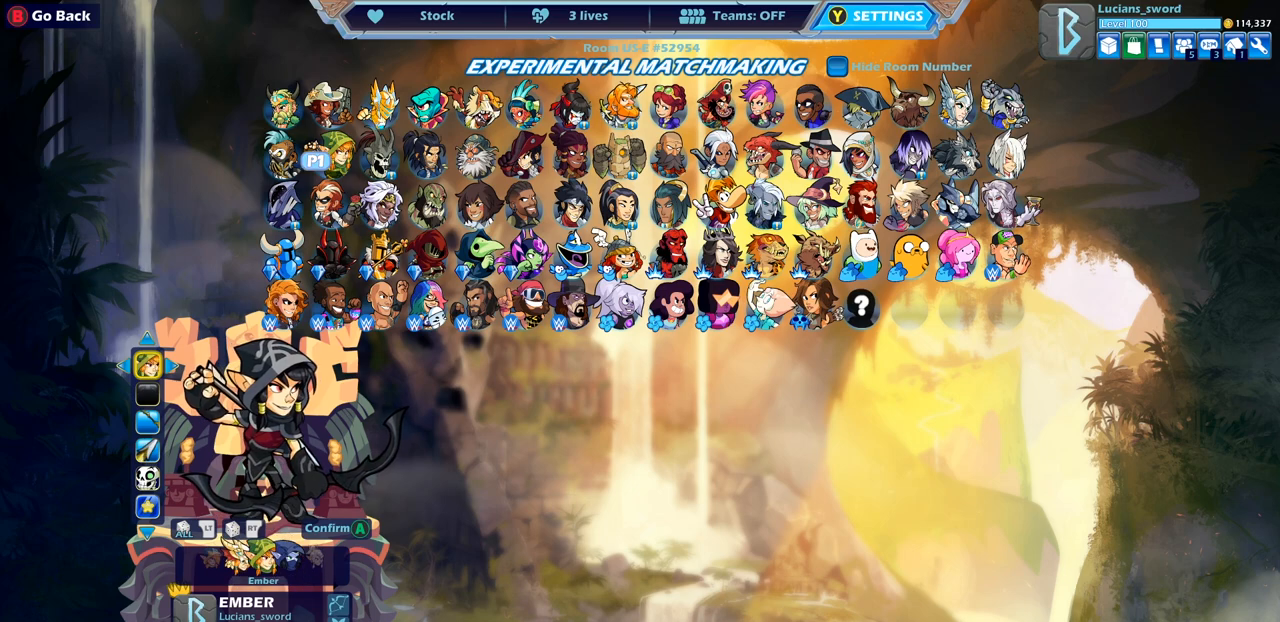
{"buttons": [], "left_stick": "center", "right_stick": "center", "events": []}
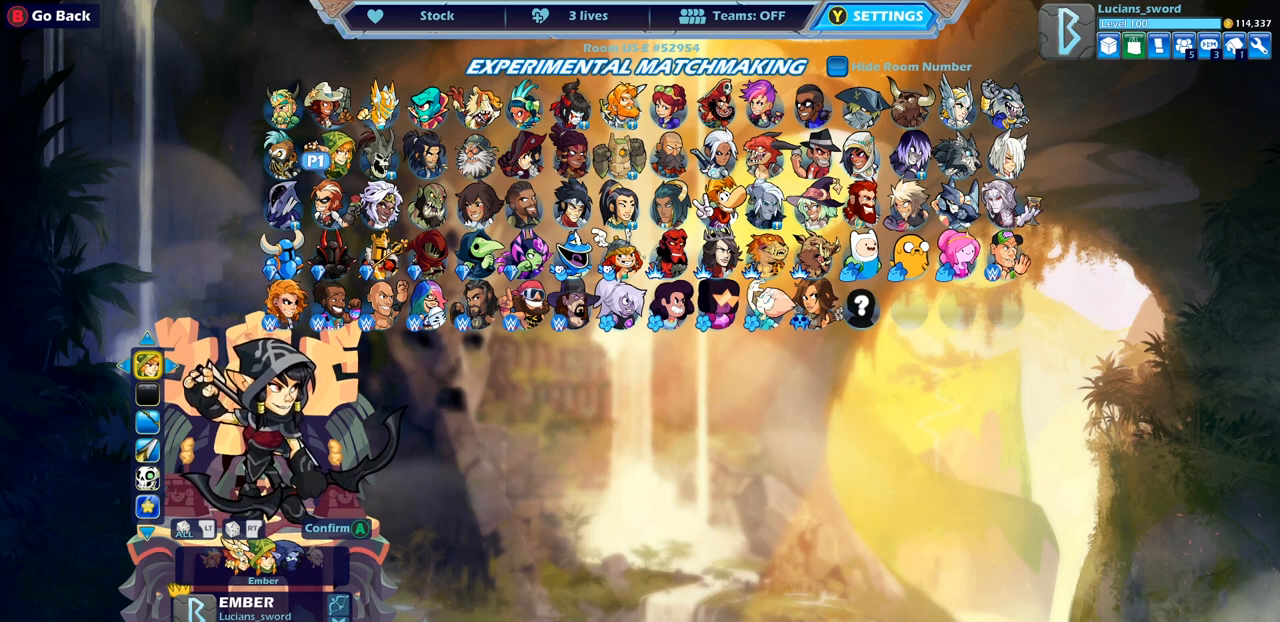
{"buttons": [], "left_stick": "center", "right_stick": "center", "events": [[67, "DPAD_LEFT", "down"], [150, "DPAD_LEFT", "up"]]}
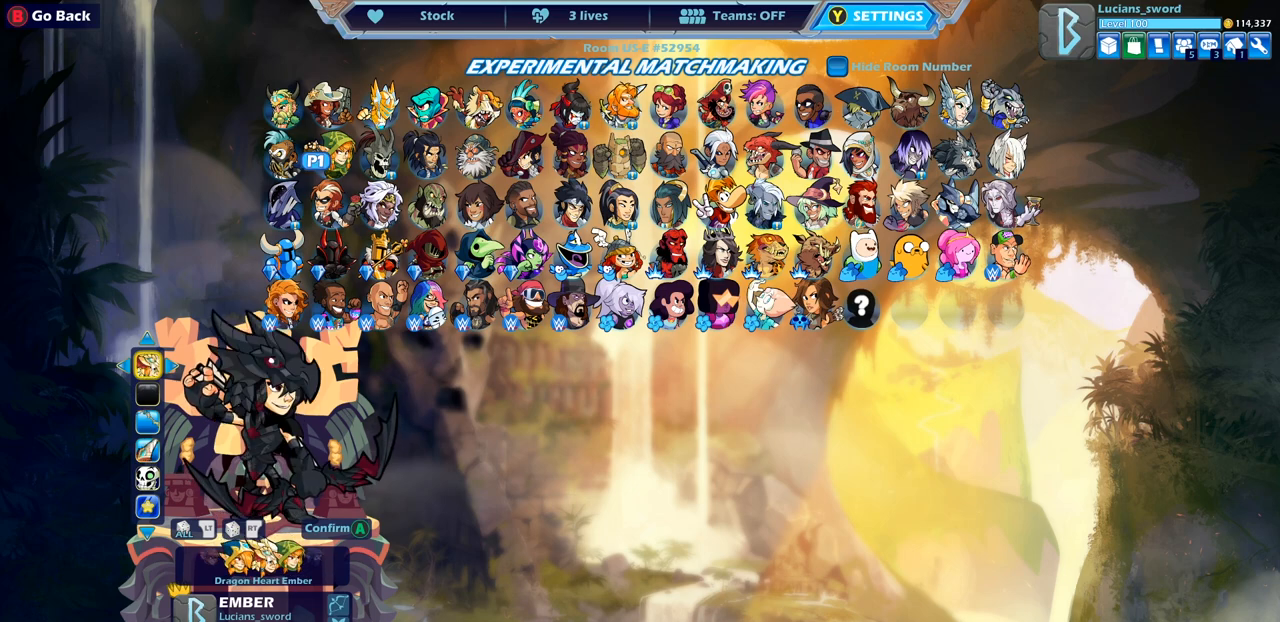
{"buttons": [], "left_stick": "center", "right_stick": "center", "events": []}
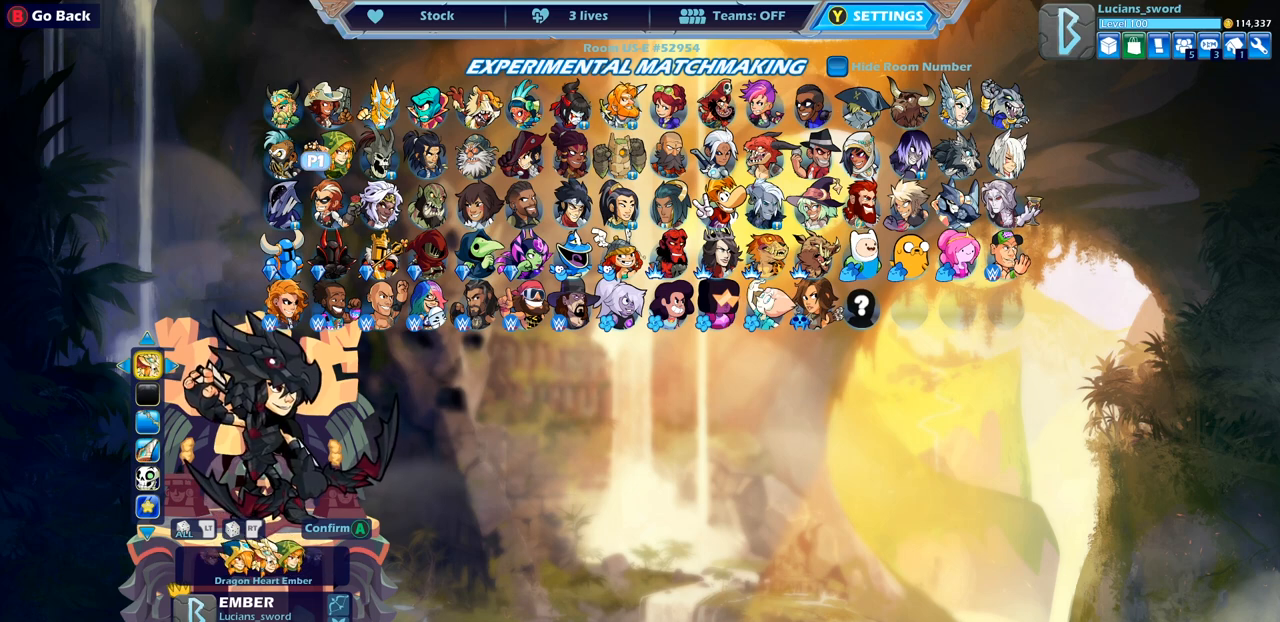
{"buttons": [], "left_stick": "center", "right_stick": "center", "events": []}
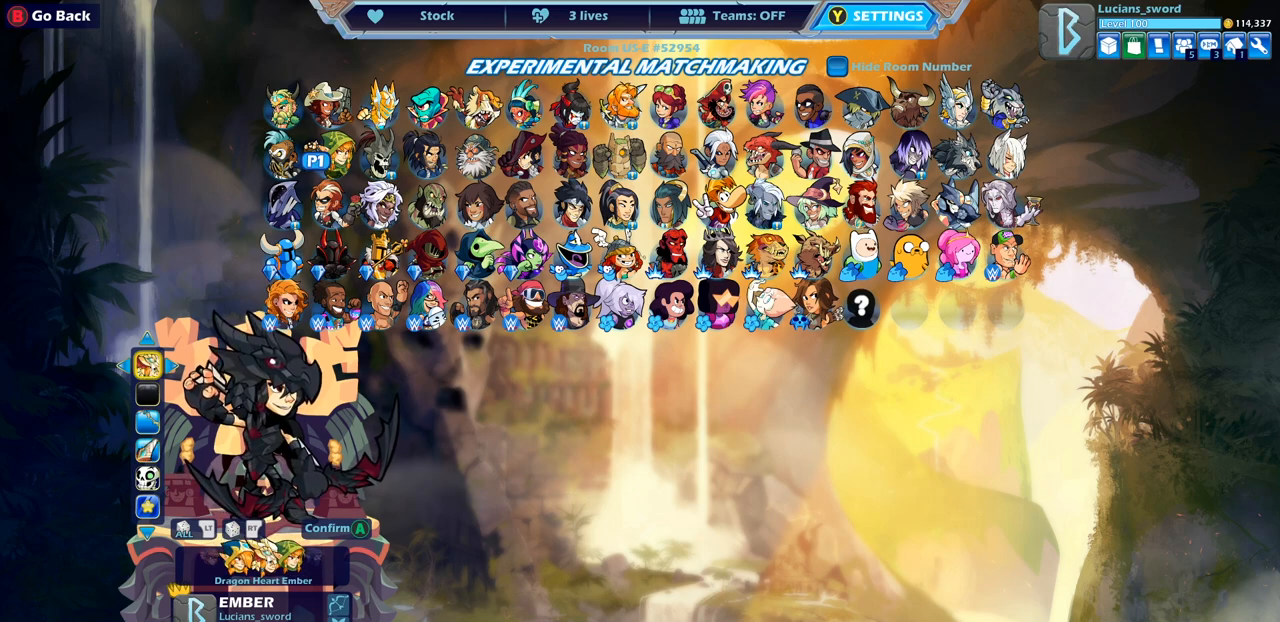
{"buttons": [], "left_stick": "center", "right_stick": "center", "events": []}